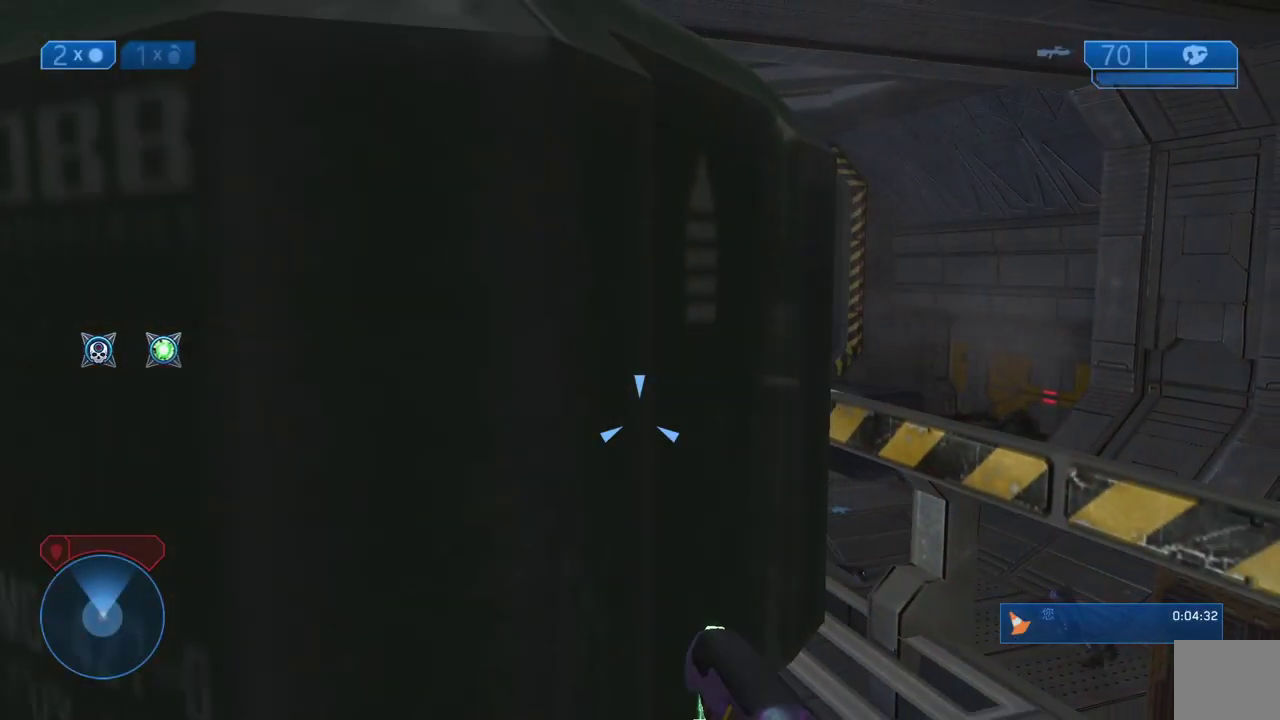
Gameplay with a controller (Xbox layout); each line is a JSON object with the inputs held at the frame after it (dt_ms = milliseconds from this image to that frame). "events" lists button and stick changes between this image and that frame as [ms after this image, input, new state], when the widget could be followed in between. Not read: L1 R1.
{"dt_ms": 500, "buttons": [], "left_stick": "left", "right_stick": "center", "events": [[83, "left_stick", "down-left"], [183, "left_stick", "center"], [383, "left_stick", "left"]]}
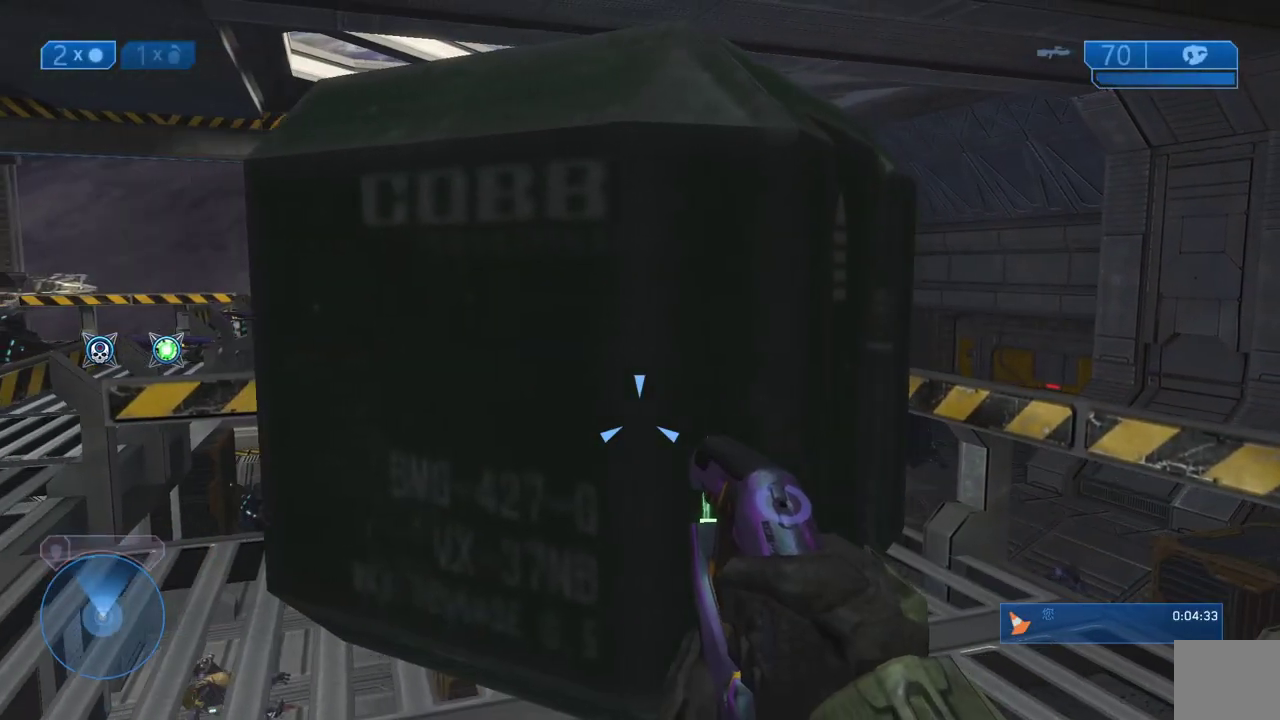
{"dt_ms": 500, "buttons": [], "left_stick": "center", "right_stick": "center", "events": [[17, "Y", "down"], [50, "left_stick", "center"], [100, "Y", "up"], [217, "X", "down"], [317, "X", "up"], [383, "X", "down"], [483, "X", "up"]]}
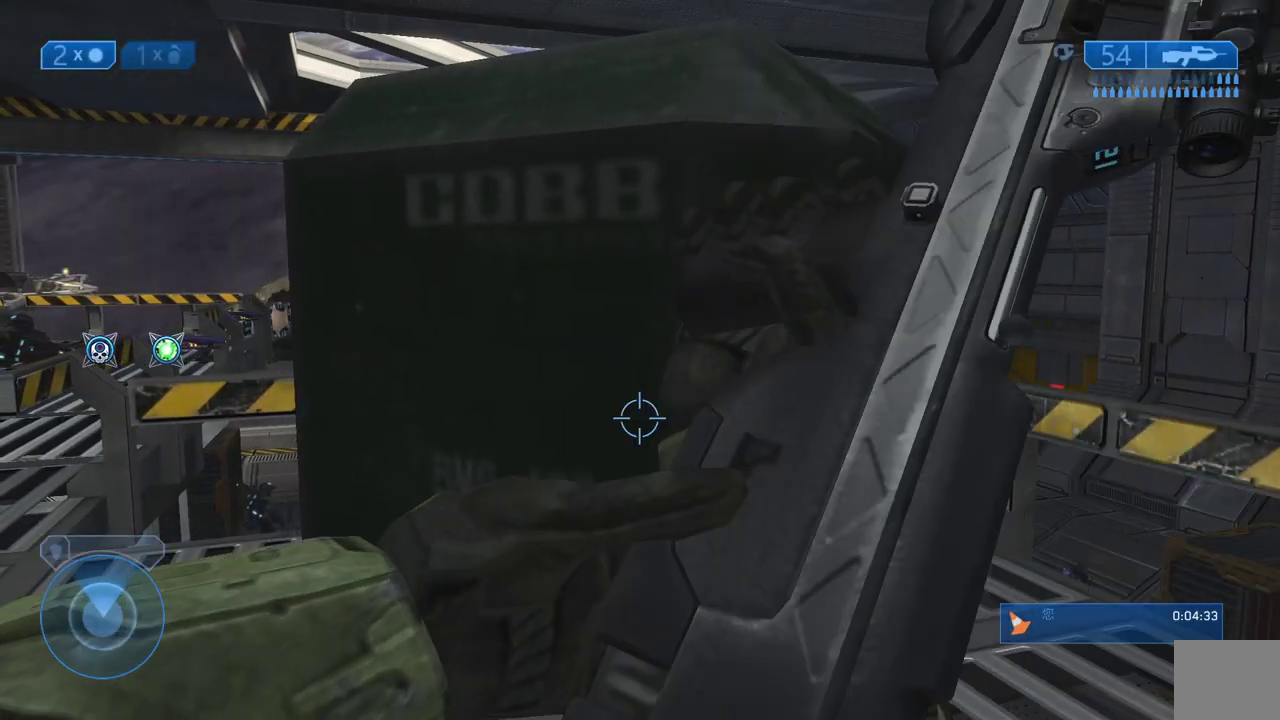
{"dt_ms": 500, "buttons": [], "left_stick": "center", "right_stick": "center", "events": []}
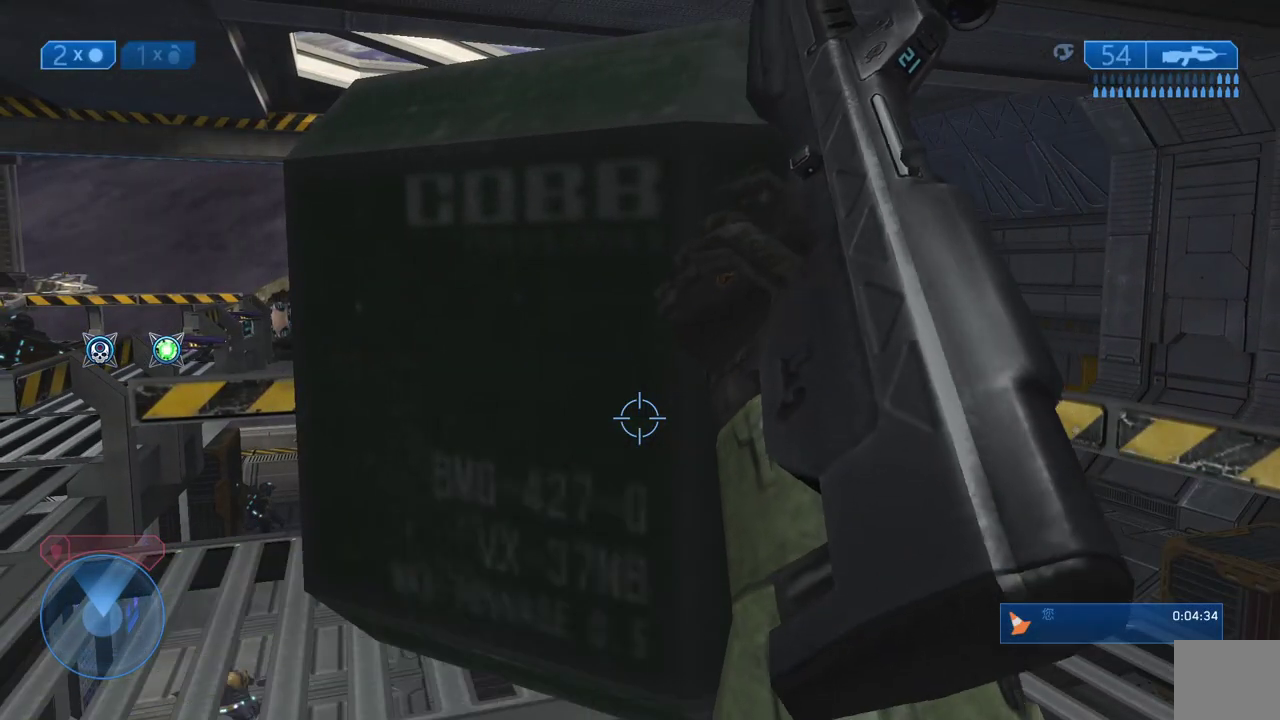
{"dt_ms": 500, "buttons": [], "left_stick": "center", "right_stick": "center", "events": []}
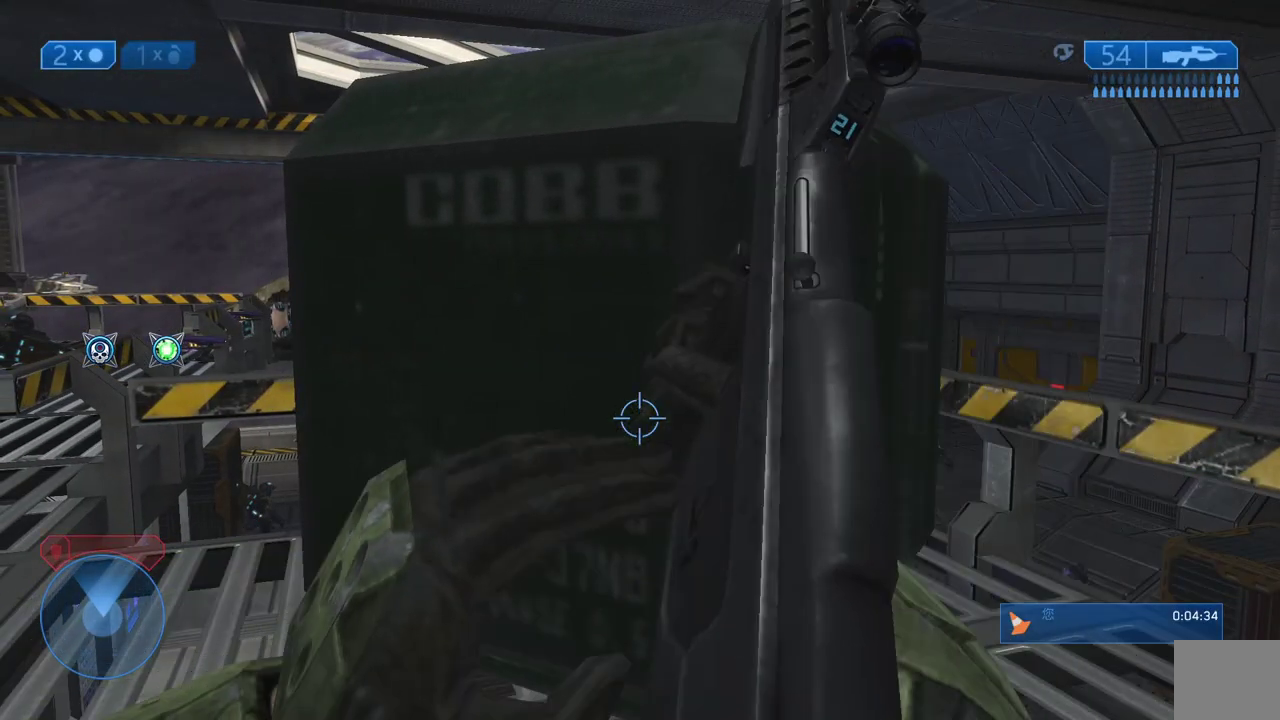
{"dt_ms": 500, "buttons": [], "left_stick": "center", "right_stick": "center", "events": []}
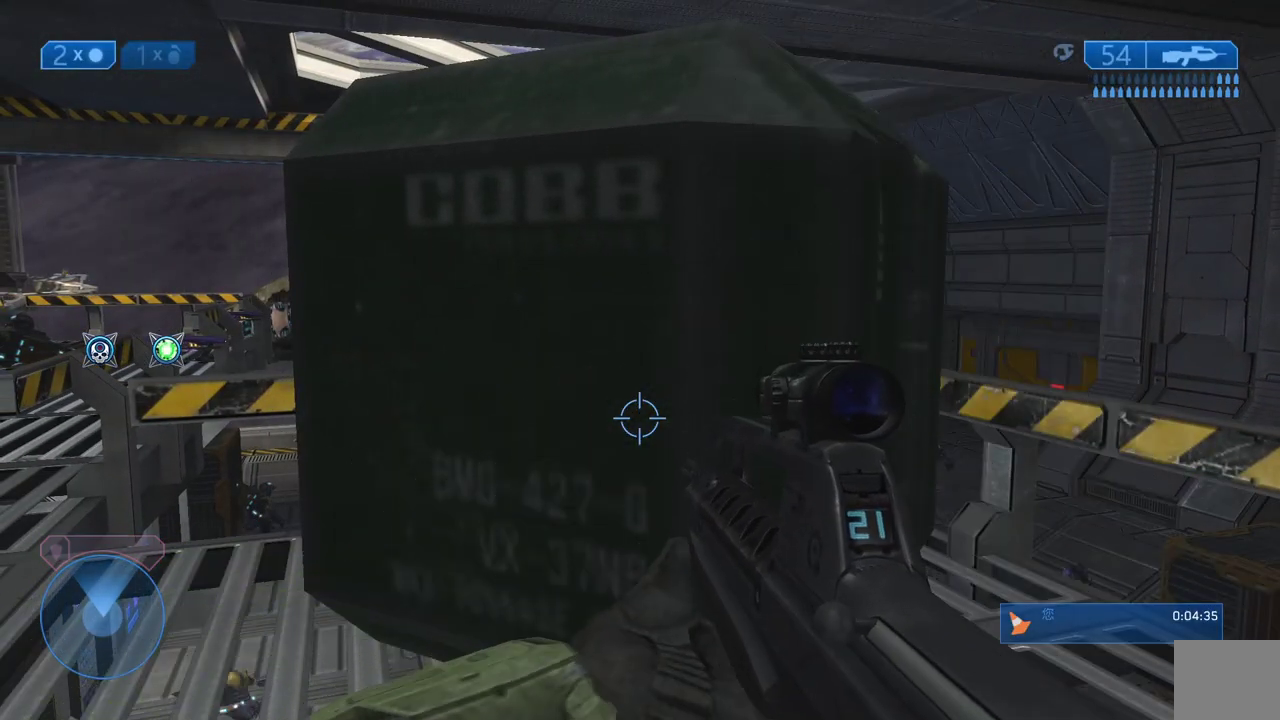
{"dt_ms": 500, "buttons": [], "left_stick": "center", "right_stick": "center", "events": []}
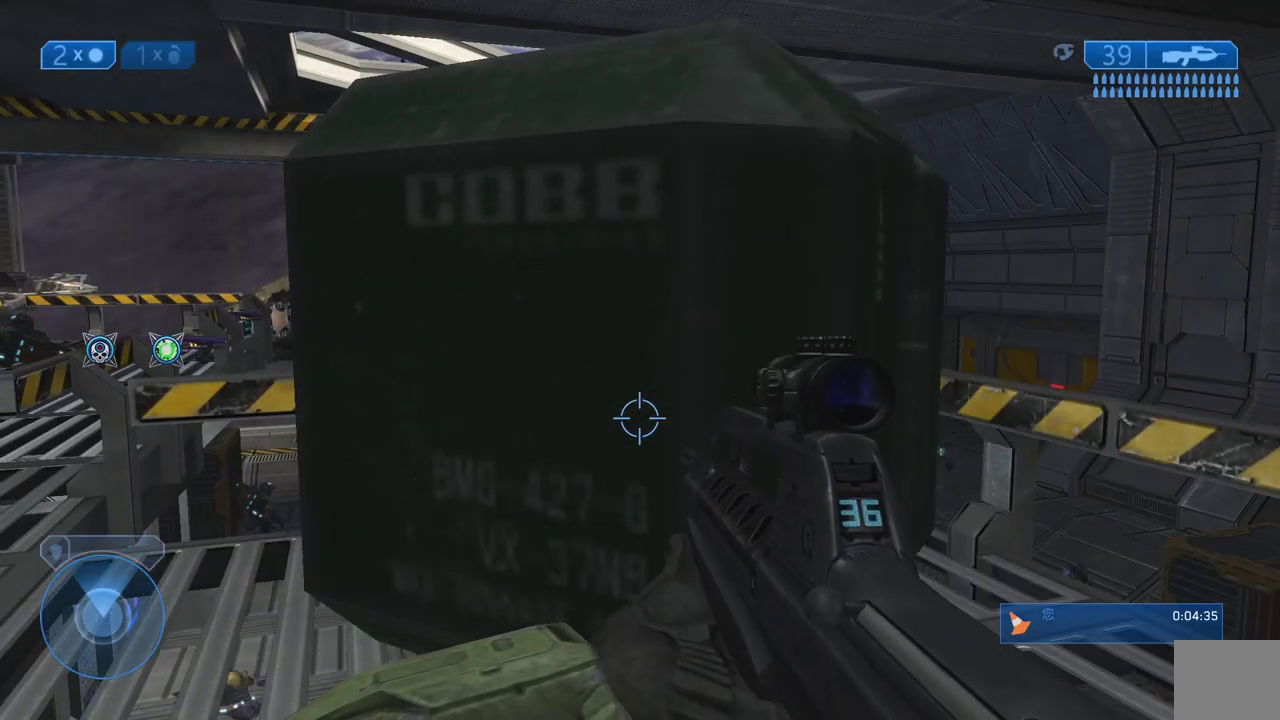
{"dt_ms": 500, "buttons": [], "left_stick": "up-left", "right_stick": "center", "events": [[417, "left_stick", "up-left"]]}
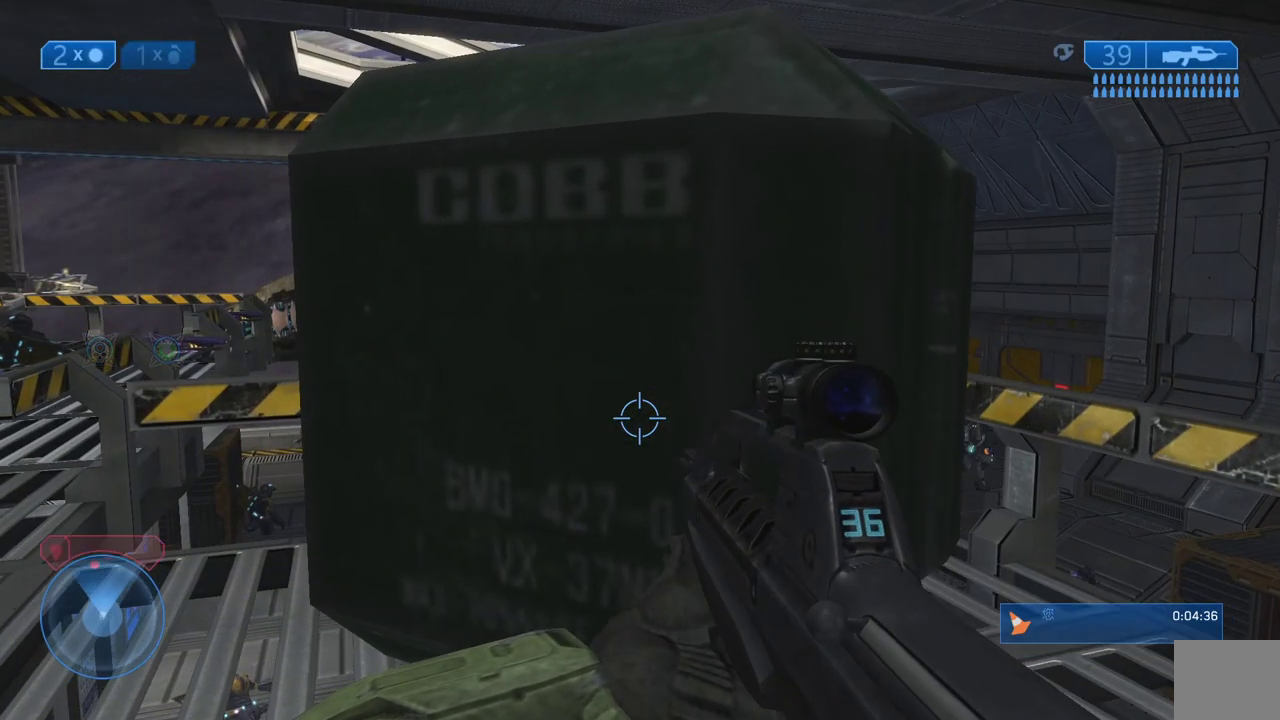
{"dt_ms": 500, "buttons": [], "left_stick": "up-left", "right_stick": "center", "events": [[67, "left_stick", "center"], [283, "left_stick", "up-left"]]}
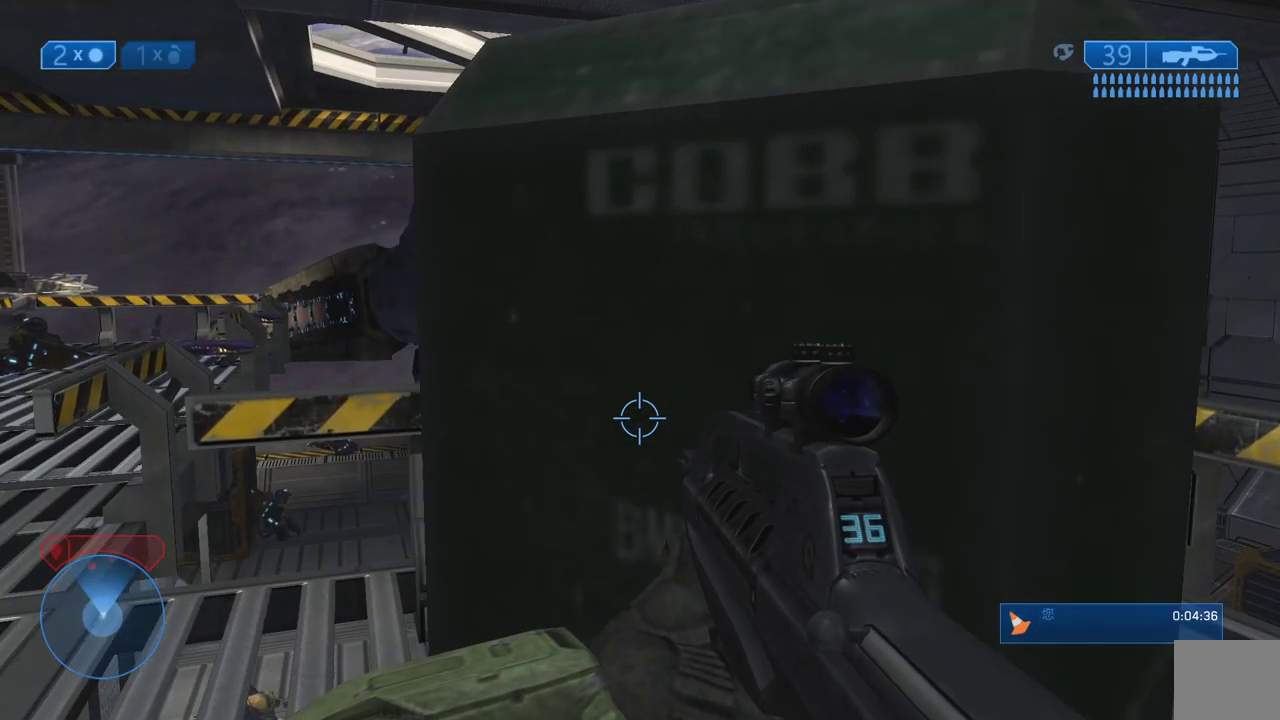
{"dt_ms": 500, "buttons": [], "left_stick": "up", "right_stick": "center", "events": [[83, "left_stick", "center"], [367, "Y", "down"], [400, "left_stick", "up"], [433, "Y", "up"]]}
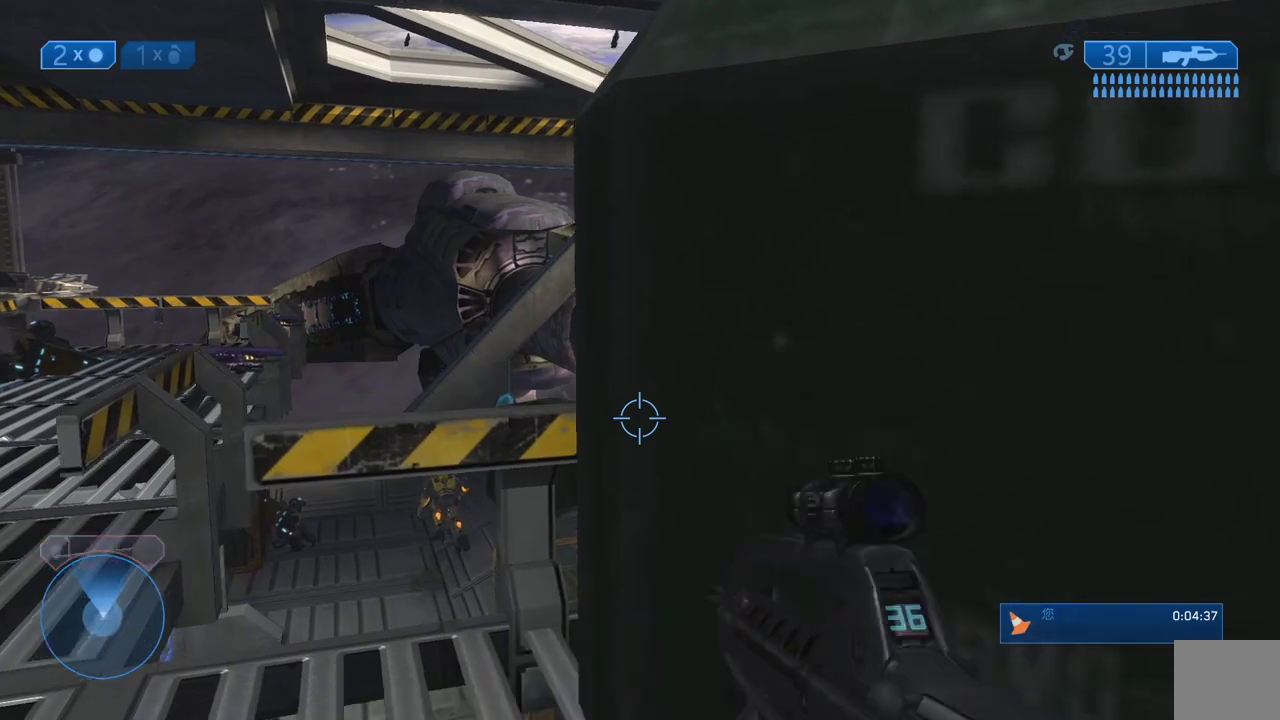
{"dt_ms": 500, "buttons": ["R2"], "left_stick": "left", "right_stick": "center", "events": [[100, "left_stick", "right"], [133, "right_stick", "down-left"], [217, "left_stick", "center"], [233, "right_stick", "center"], [300, "R2", "down"], [383, "right_stick", "down-right"], [450, "left_stick", "left"], [450, "right_stick", "center"]]}
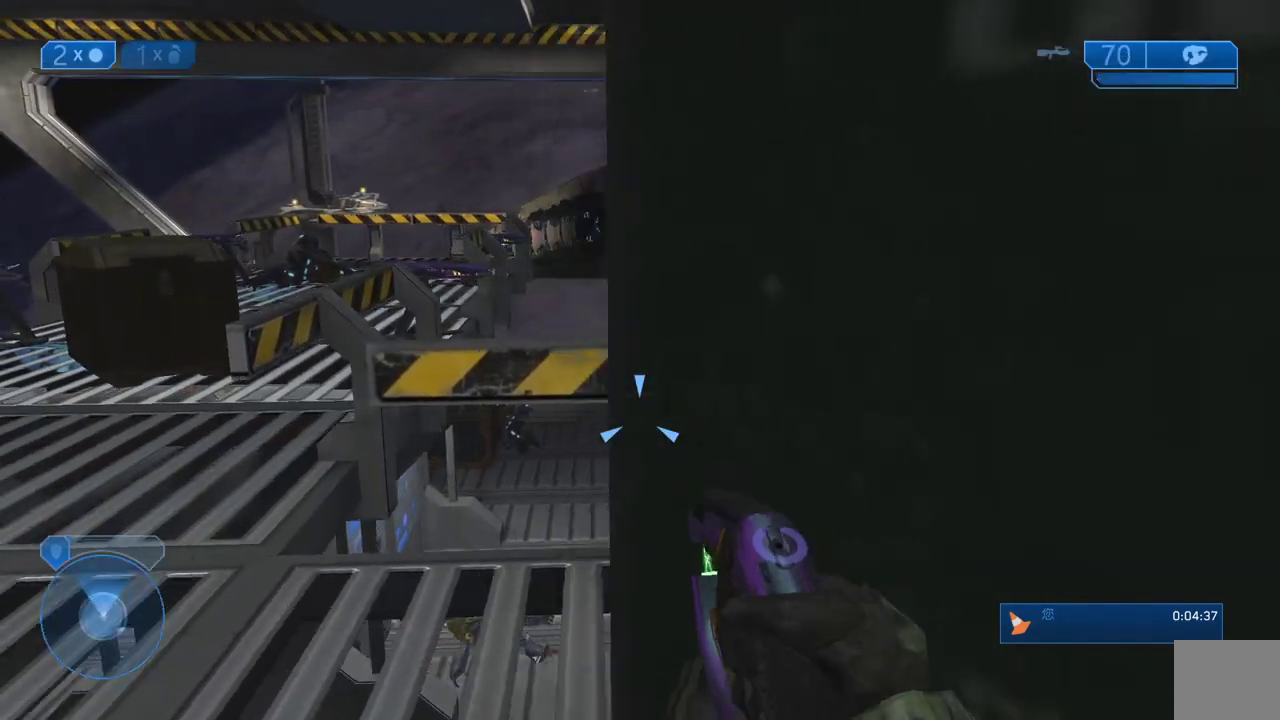
{"dt_ms": 500, "buttons": ["R2"], "left_stick": "up-left", "right_stick": "center", "events": [[133, "left_stick", "center"], [283, "right_stick", "up"], [383, "left_stick", "up-left"], [483, "right_stick", "center"]]}
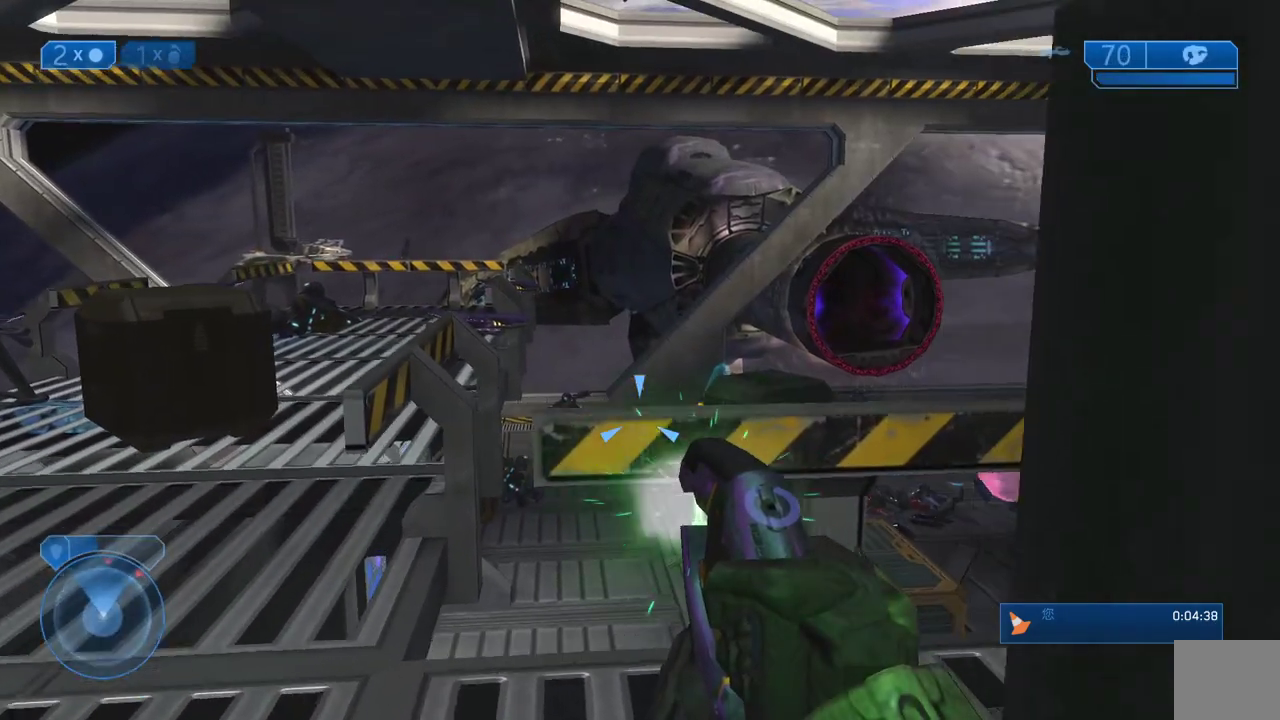
{"dt_ms": 500, "buttons": ["R2"], "left_stick": "down", "right_stick": "right", "events": [[50, "left_stick", "up"], [233, "left_stick", "center"], [300, "left_stick", "down"], [417, "right_stick", "right"]]}
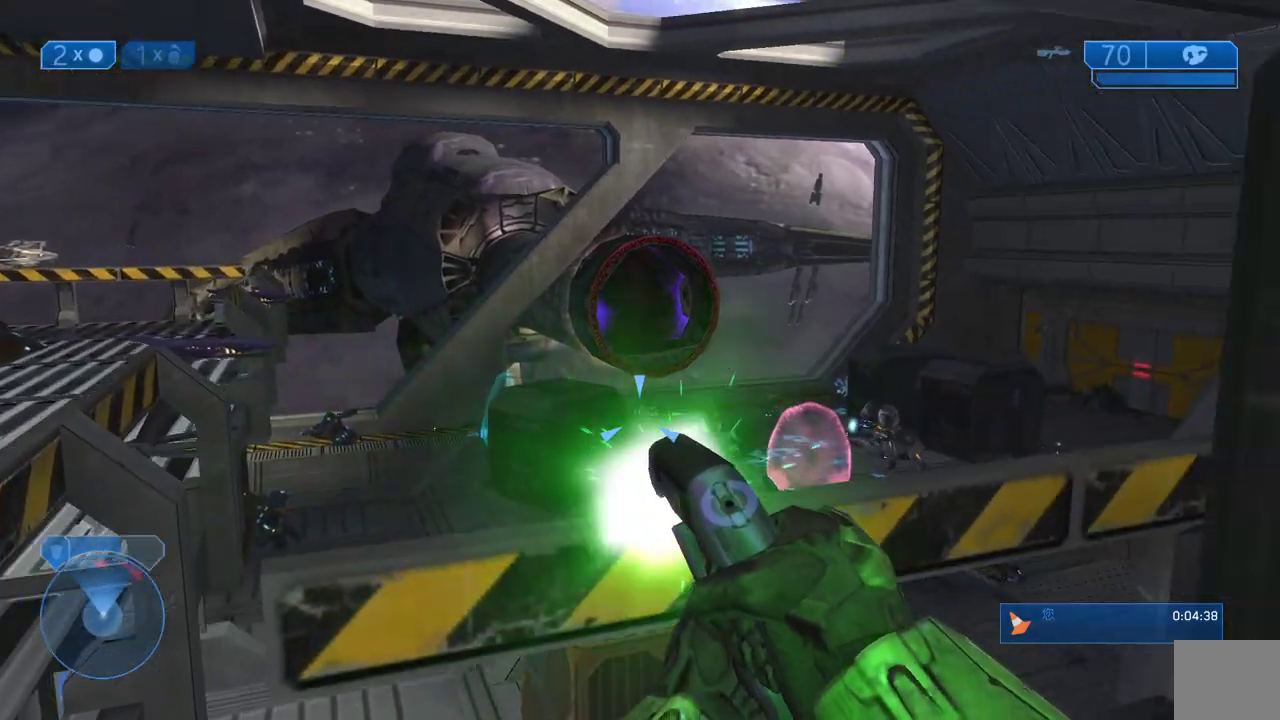
{"dt_ms": 500, "buttons": ["R2"], "left_stick": "up-left", "right_stick": "center", "events": [[117, "left_stick", "right"], [183, "left_stick", "center"], [183, "right_stick", "center"], [333, "left_stick", "up-left"]]}
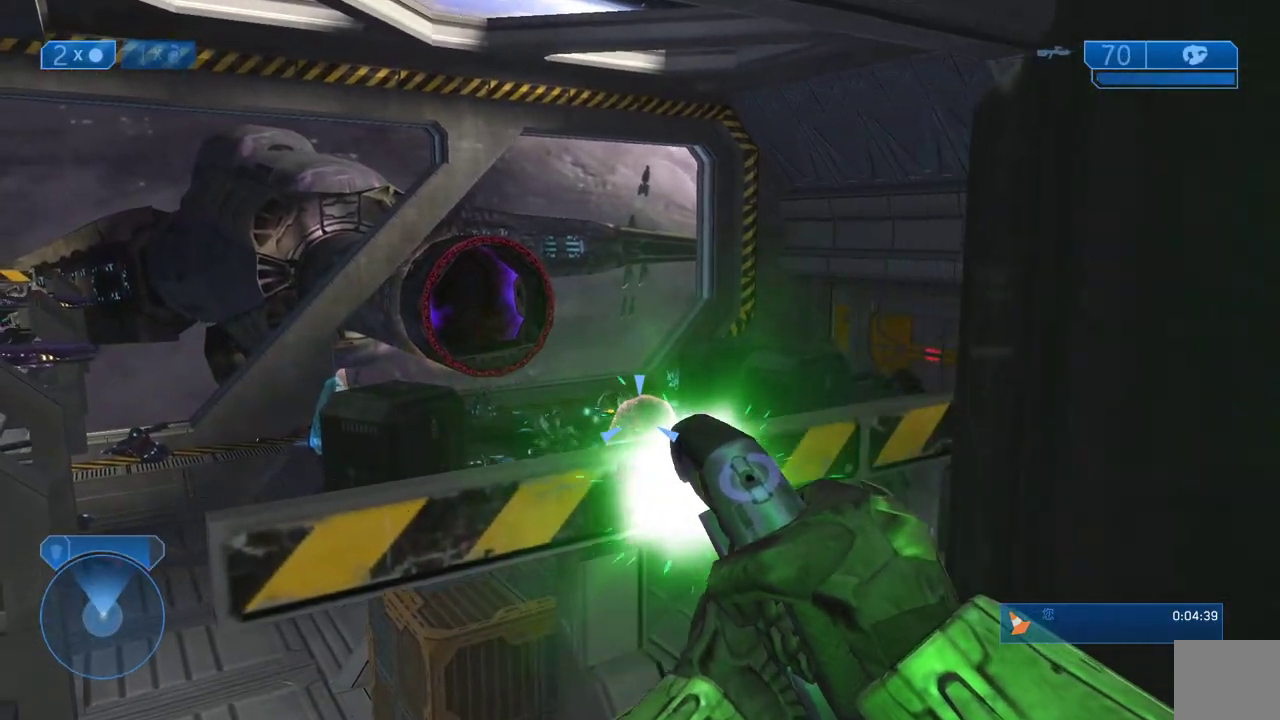
{"dt_ms": 500, "buttons": ["R3"], "left_stick": "down", "right_stick": "center", "events": [[50, "right_stick", "left"], [133, "left_stick", "up-right"], [150, "right_stick", "center"], [183, "left_stick", "down-right"], [217, "R2", "up"], [217, "Y", "down"], [250, "left_stick", "down"], [300, "Y", "up"], [500, "R3", "down"]]}
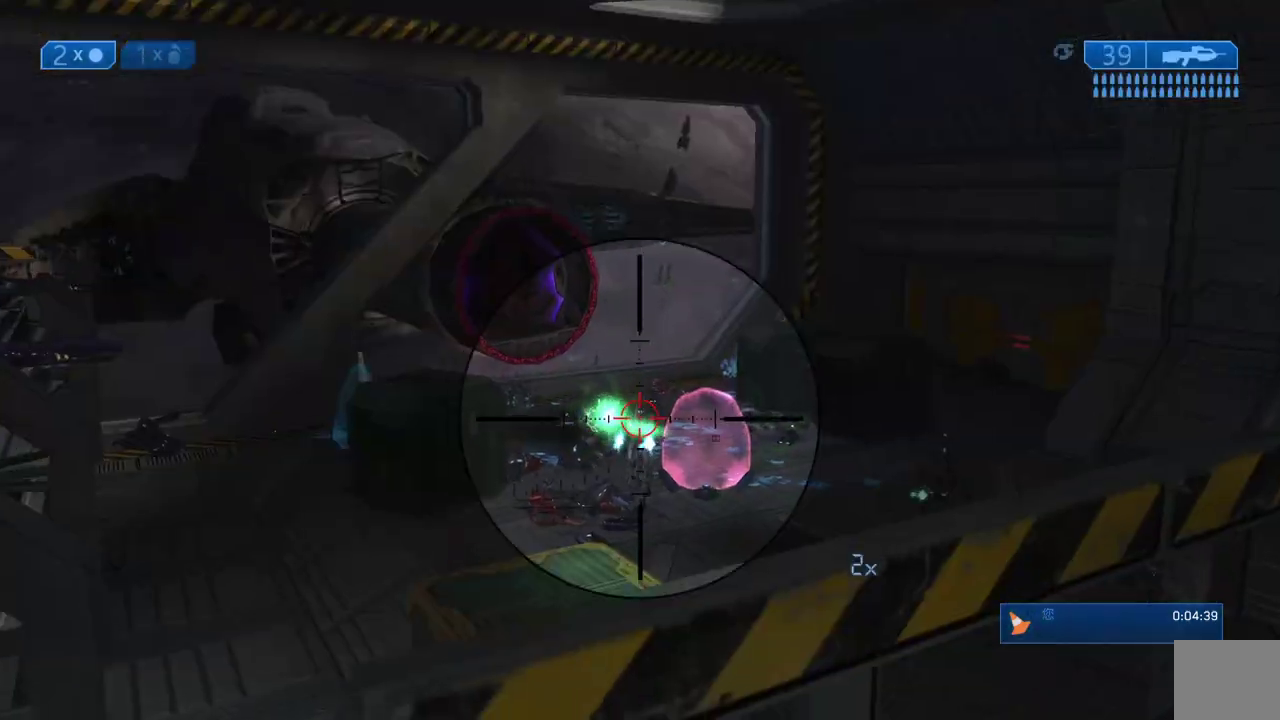
{"dt_ms": 500, "buttons": [], "left_stick": "center", "right_stick": "up", "events": [[83, "left_stick", "right"], [117, "R3", "up"], [167, "left_stick", "up"], [267, "right_stick", "up"], [417, "left_stick", "center"]]}
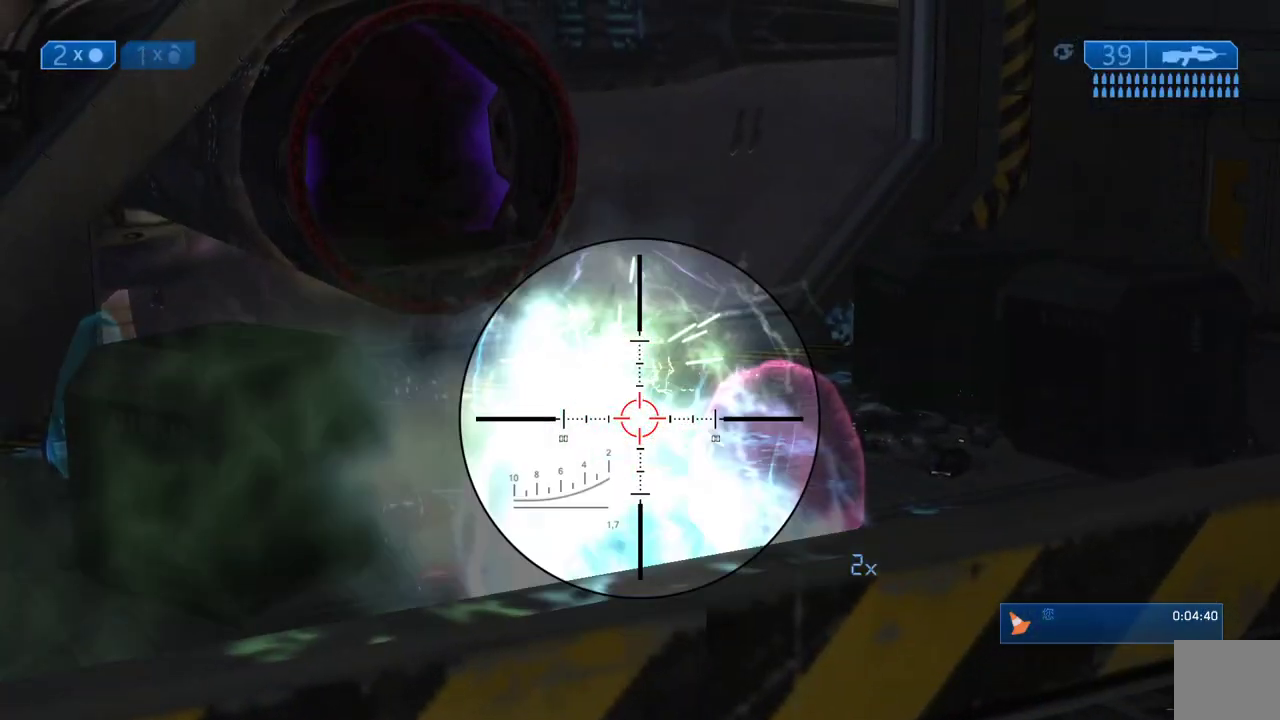
{"dt_ms": 500, "buttons": [], "left_stick": "center", "right_stick": "up-left", "events": [[300, "right_stick", "up-left"]]}
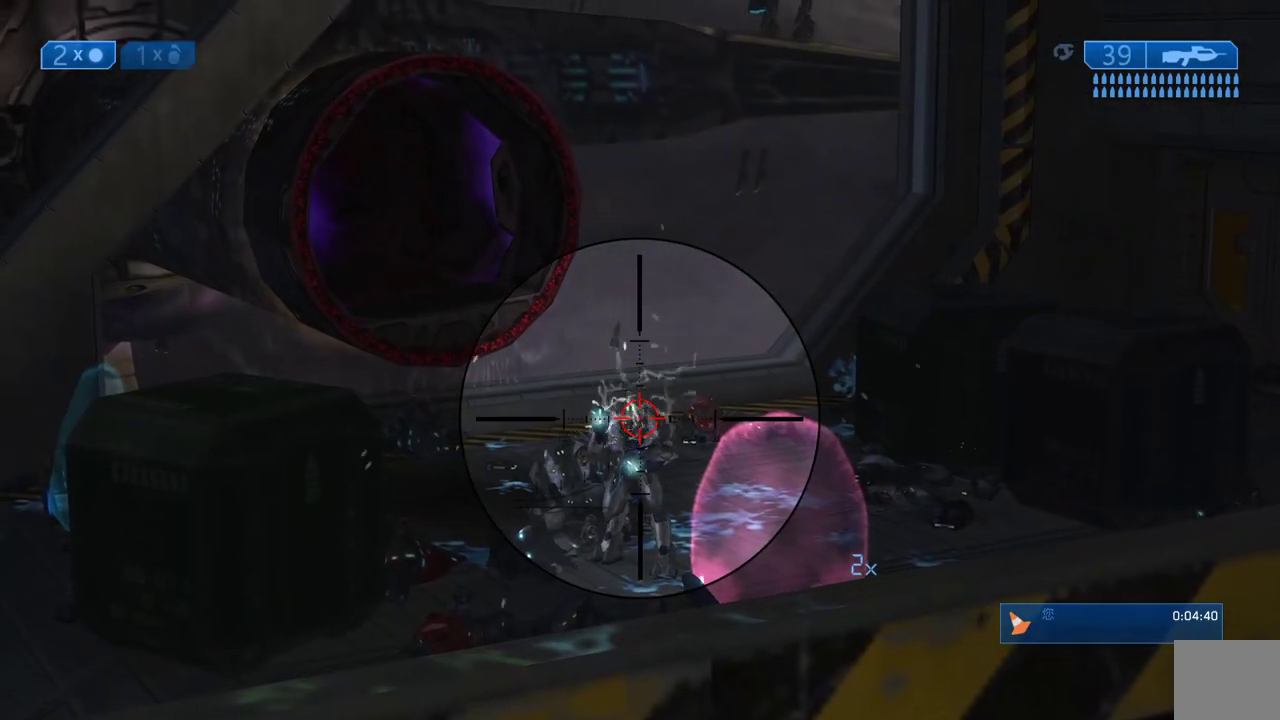
{"dt_ms": 500, "buttons": [], "left_stick": "down", "right_stick": "center", "events": [[217, "R2", "down"], [217, "right_stick", "left"], [350, "right_stick", "center"], [400, "R2", "up"], [400, "left_stick", "down-right"], [467, "left_stick", "down"]]}
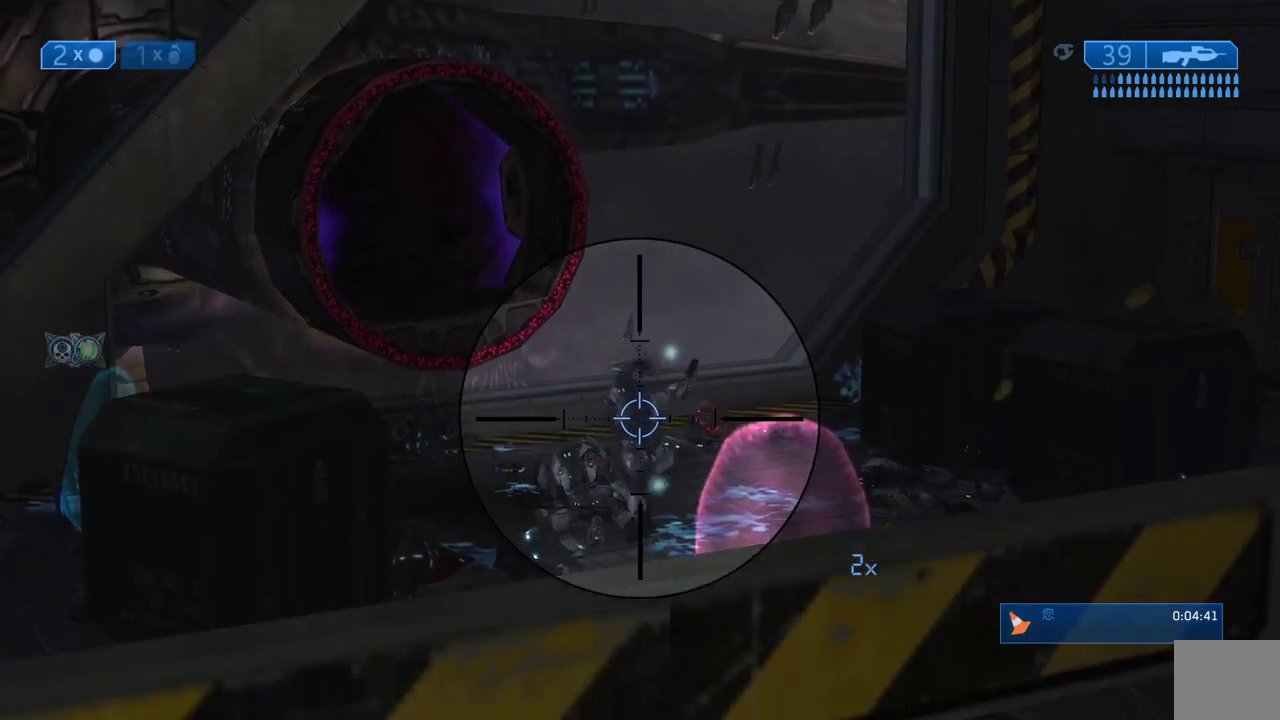
{"dt_ms": 500, "buttons": [], "left_stick": "right", "right_stick": "center", "events": [[317, "R3", "down"], [317, "right_stick", "up"], [350, "left_stick", "down-right"], [417, "R3", "up"], [417, "right_stick", "center"], [450, "left_stick", "right"]]}
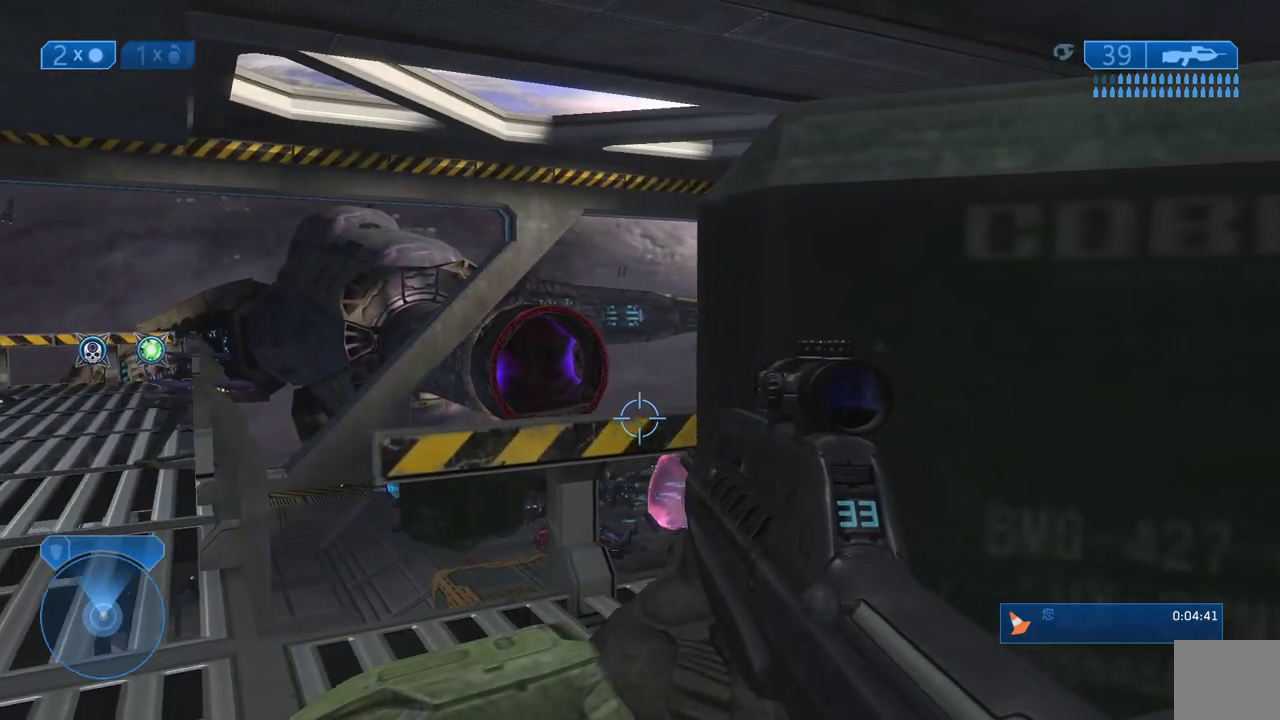
{"dt_ms": 500, "buttons": [], "left_stick": "center", "right_stick": "down", "events": [[17, "left_stick", "up"], [200, "X", "down"], [267, "left_stick", "center"], [333, "X", "up"], [467, "right_stick", "down"]]}
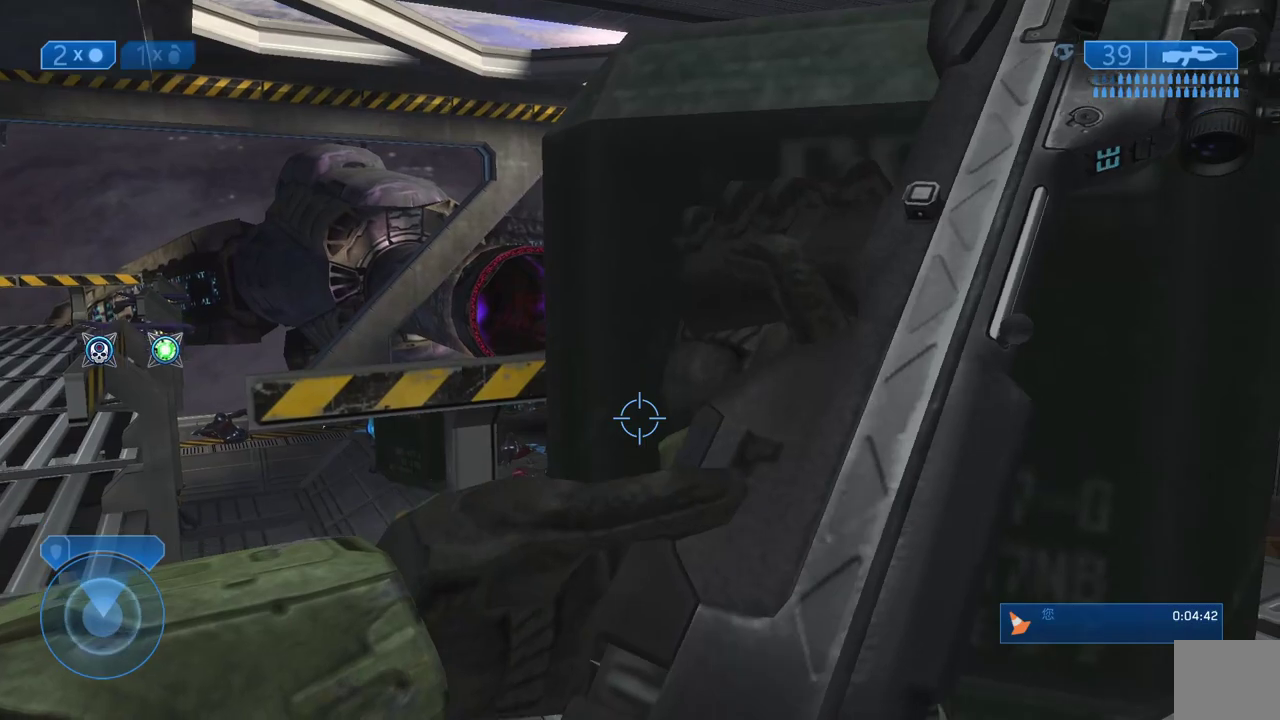
{"dt_ms": 500, "buttons": [], "left_stick": "center", "right_stick": "center", "events": [[283, "right_stick", "center"]]}
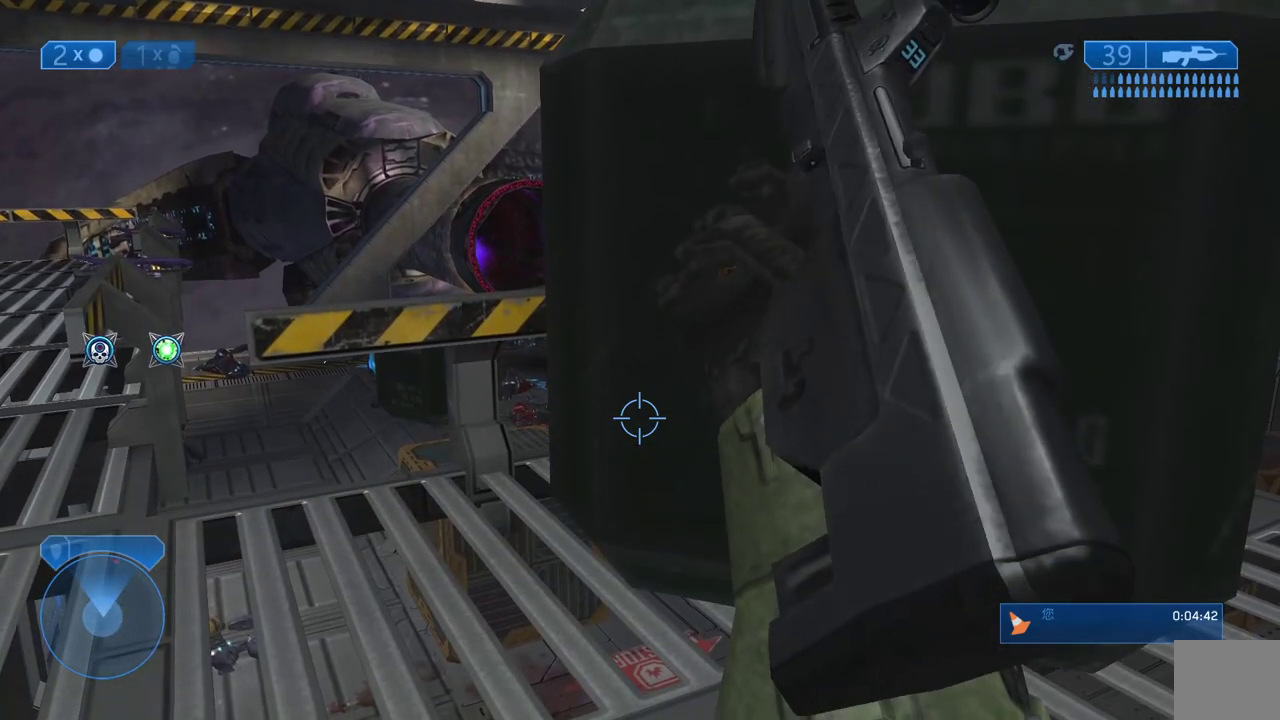
{"dt_ms": 500, "buttons": [], "left_stick": "center", "right_stick": "center", "events": [[383, "Y", "down"], [483, "Y", "up"]]}
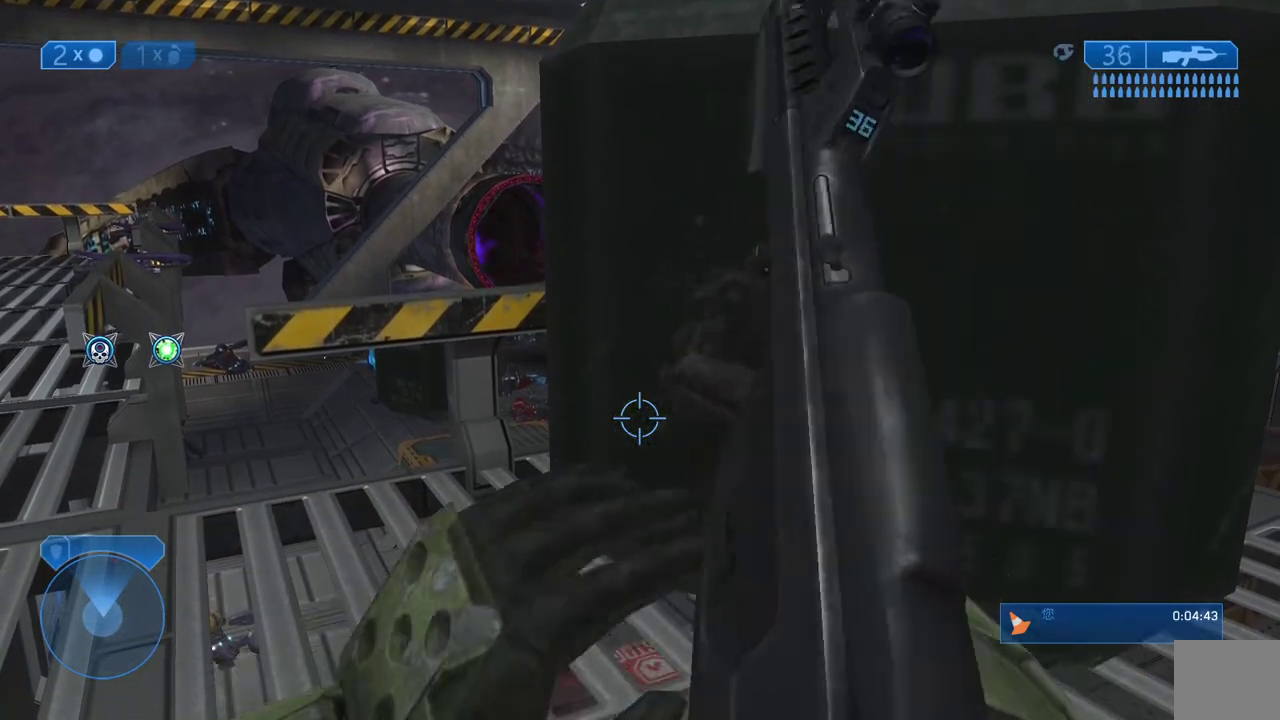
{"dt_ms": 500, "buttons": [], "left_stick": "center", "right_stick": "center", "events": [[17, "Y", "down"], [117, "Y", "up"]]}
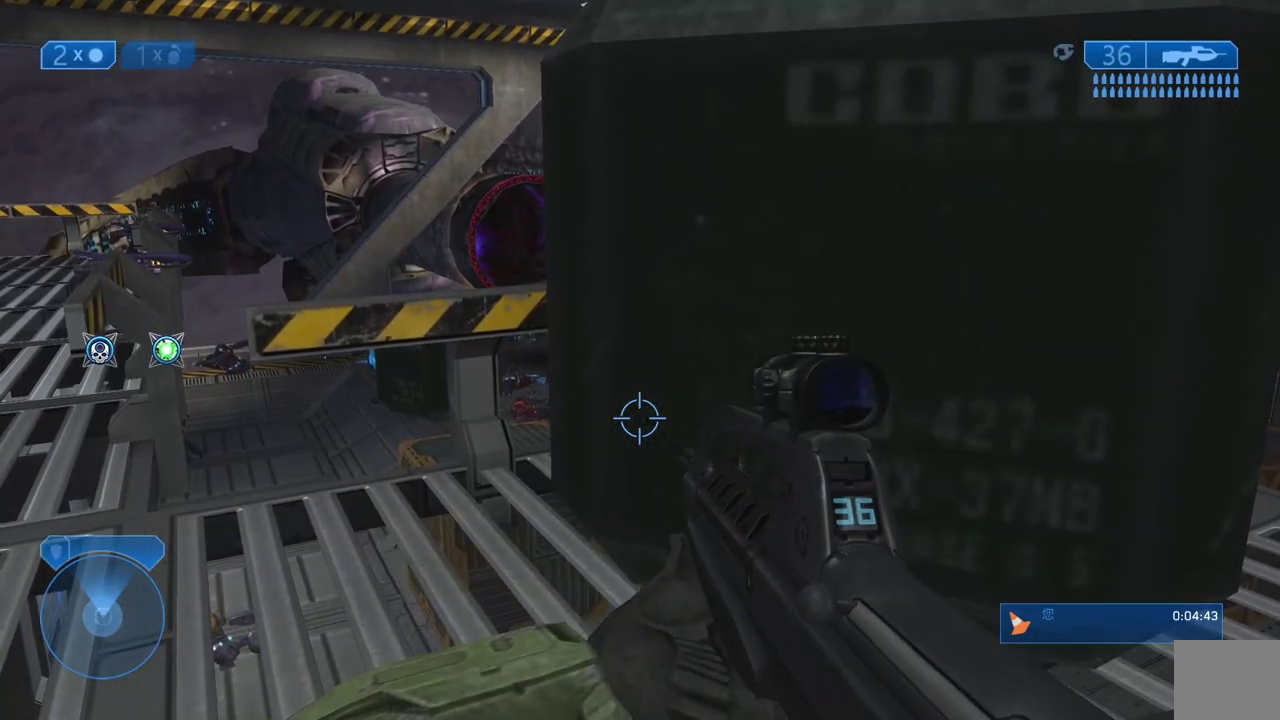
{"dt_ms": 500, "buttons": [], "left_stick": "center", "right_stick": "center", "events": [[17, "left_stick", "up-left"], [317, "left_stick", "up"], [433, "left_stick", "center"]]}
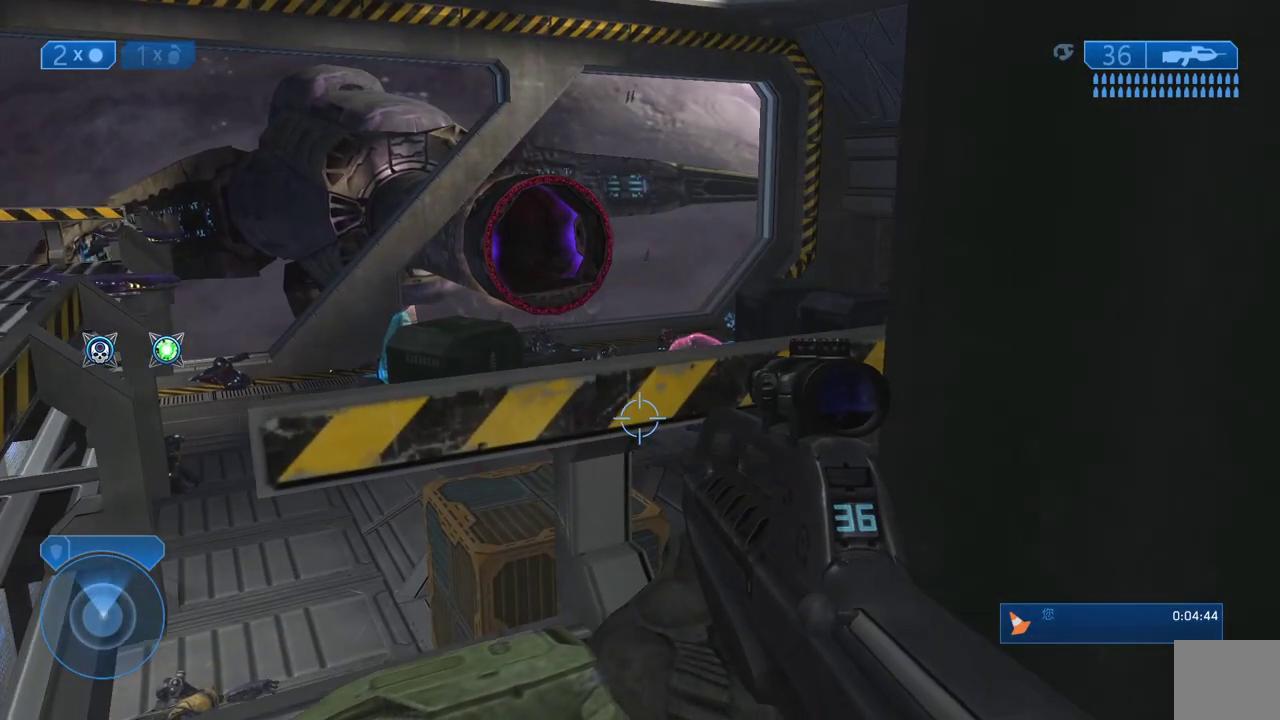
{"dt_ms": 500, "buttons": [], "left_stick": "left", "right_stick": "right"}
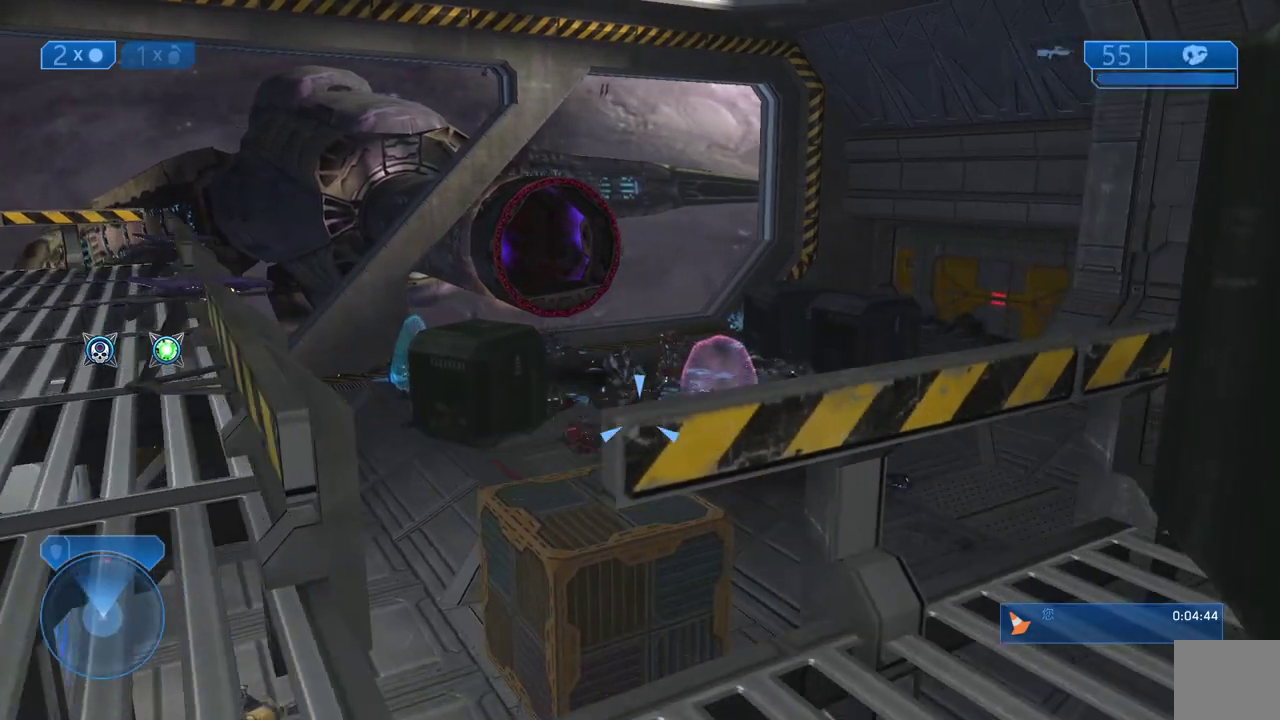
{"dt_ms": 1000, "buttons": ["R3"], "left_stick": "center", "right_stick": "left"}
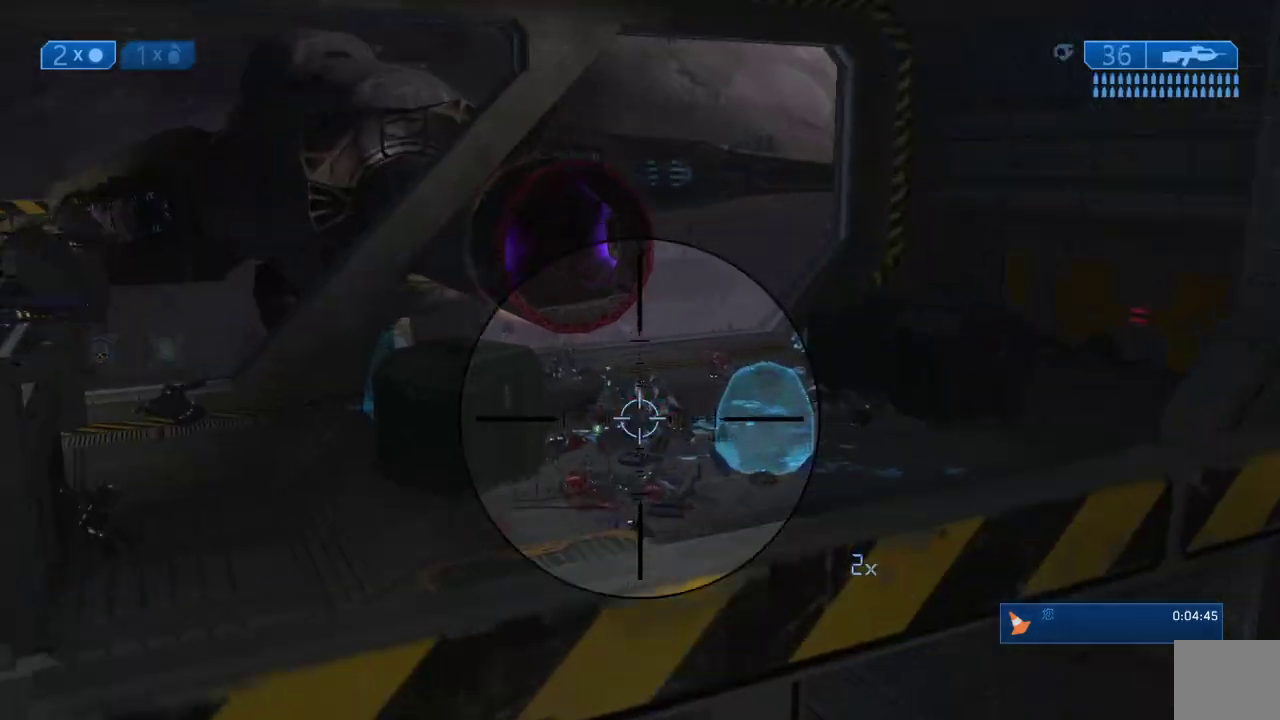
{"dt_ms": 500, "buttons": ["R2"], "left_stick": "center", "right_stick": "center", "events": [[67, "R3", "up"], [200, "right_stick", "up"], [283, "right_stick", "left"], [383, "R2", "down"], [383, "right_stick", "center"]]}
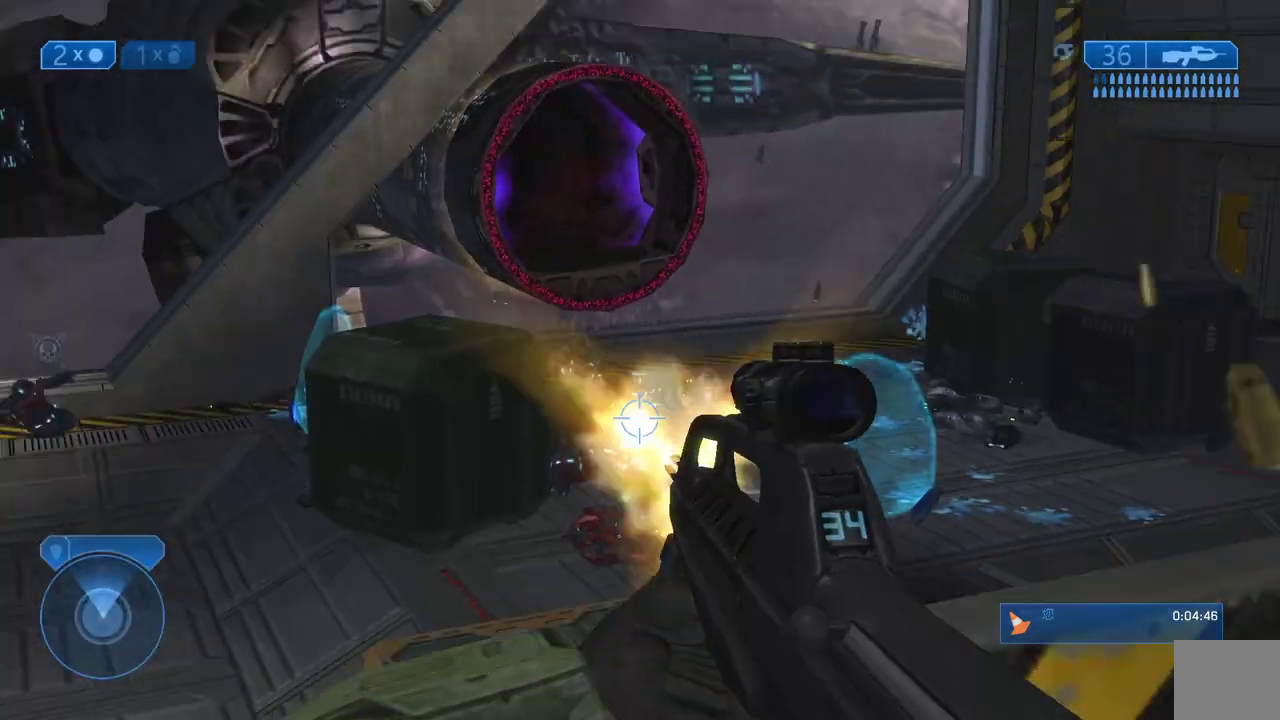
{"dt_ms": 500, "buttons": [], "left_stick": "up-left", "right_stick": "down-left"}
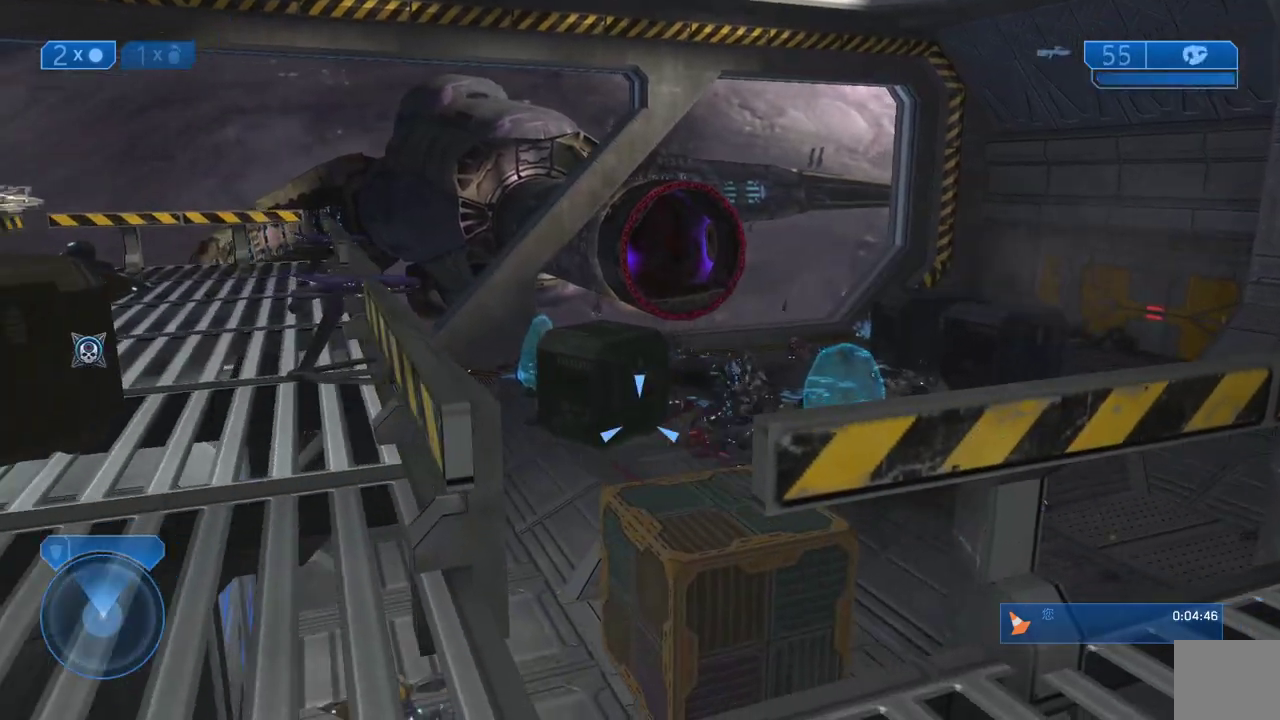
{"dt_ms": 500, "buttons": [], "left_stick": "up-left", "right_stick": "center", "events": [[33, "right_stick", "center"]]}
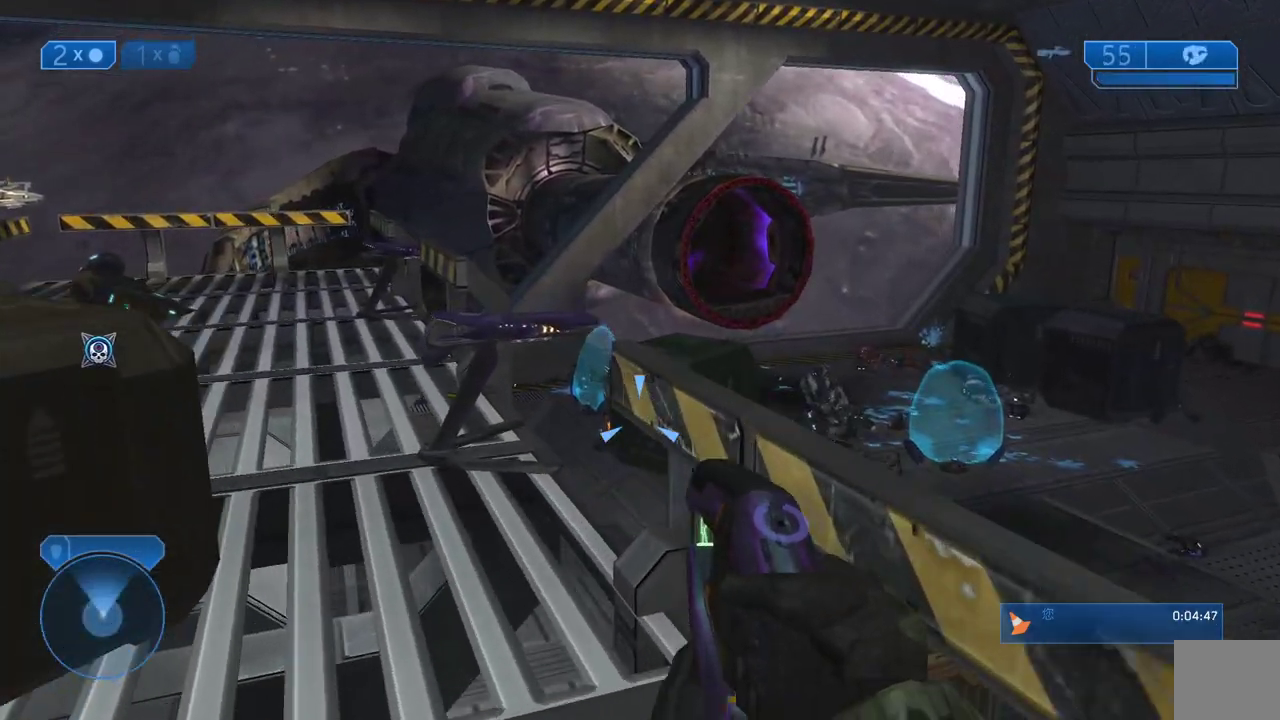
{"dt_ms": 500, "buttons": [], "left_stick": "up", "right_stick": "center", "events": [[300, "right_stick", "down"], [317, "left_stick", "up"], [450, "right_stick", "center"]]}